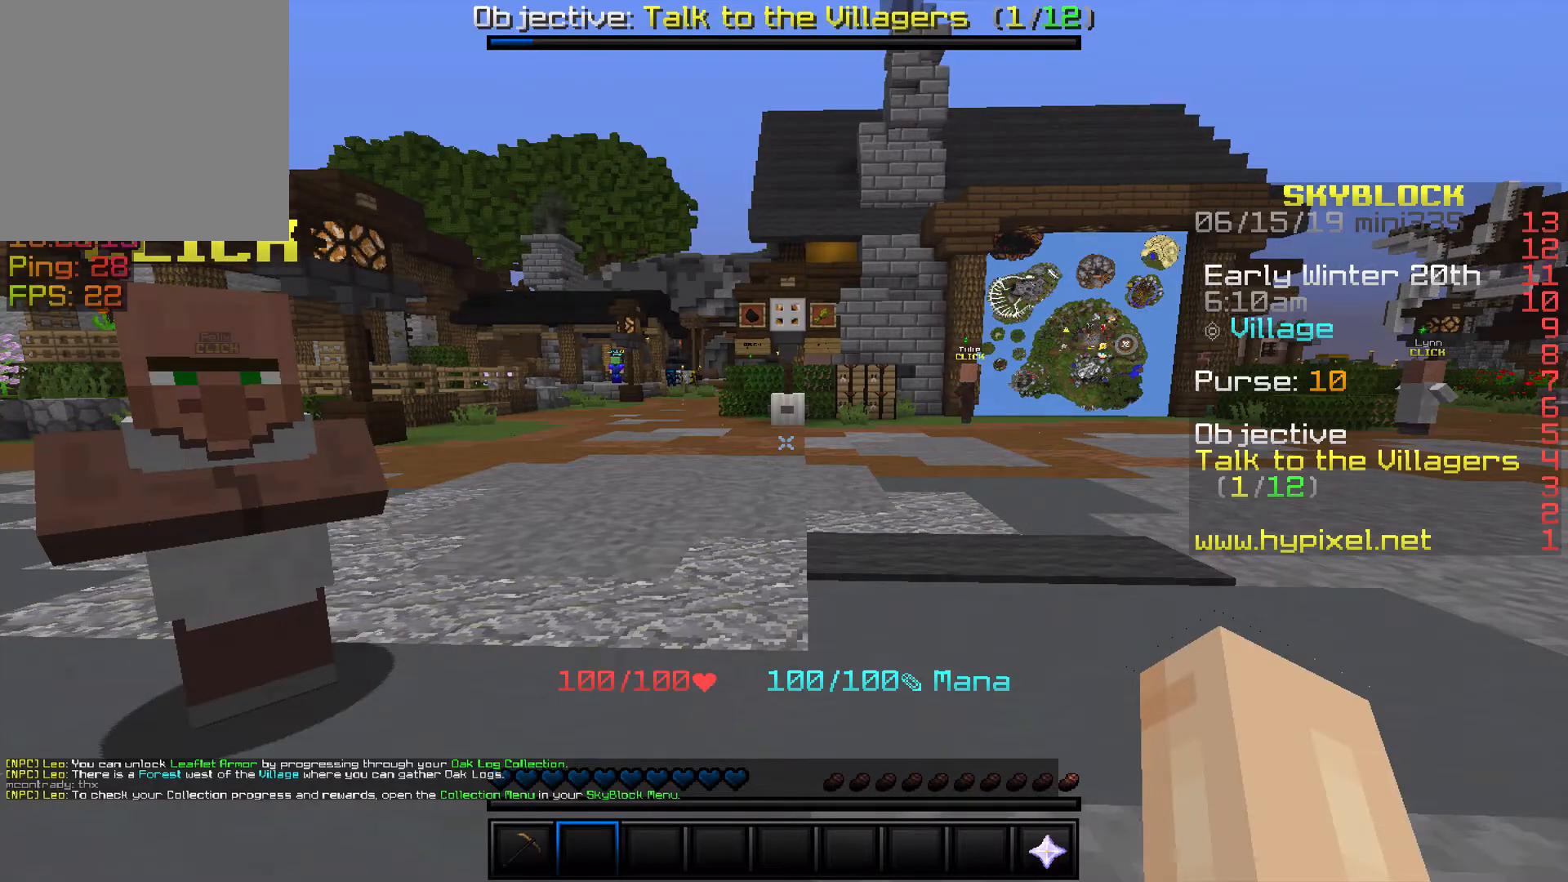
Gameplay with keyboard; each line is a JSON object with the keys held at the frame after it. "events" lists presses ("down") and releases ("up") of "a", "d", "s", "space" and "w" between this image and that frame as [ms after this image, input, new state], when the widget could be followed in between. No other keys are recorded. Mouse input is not recorded.
{"keys": ["w"], "events": [[233, "w", "down"]]}
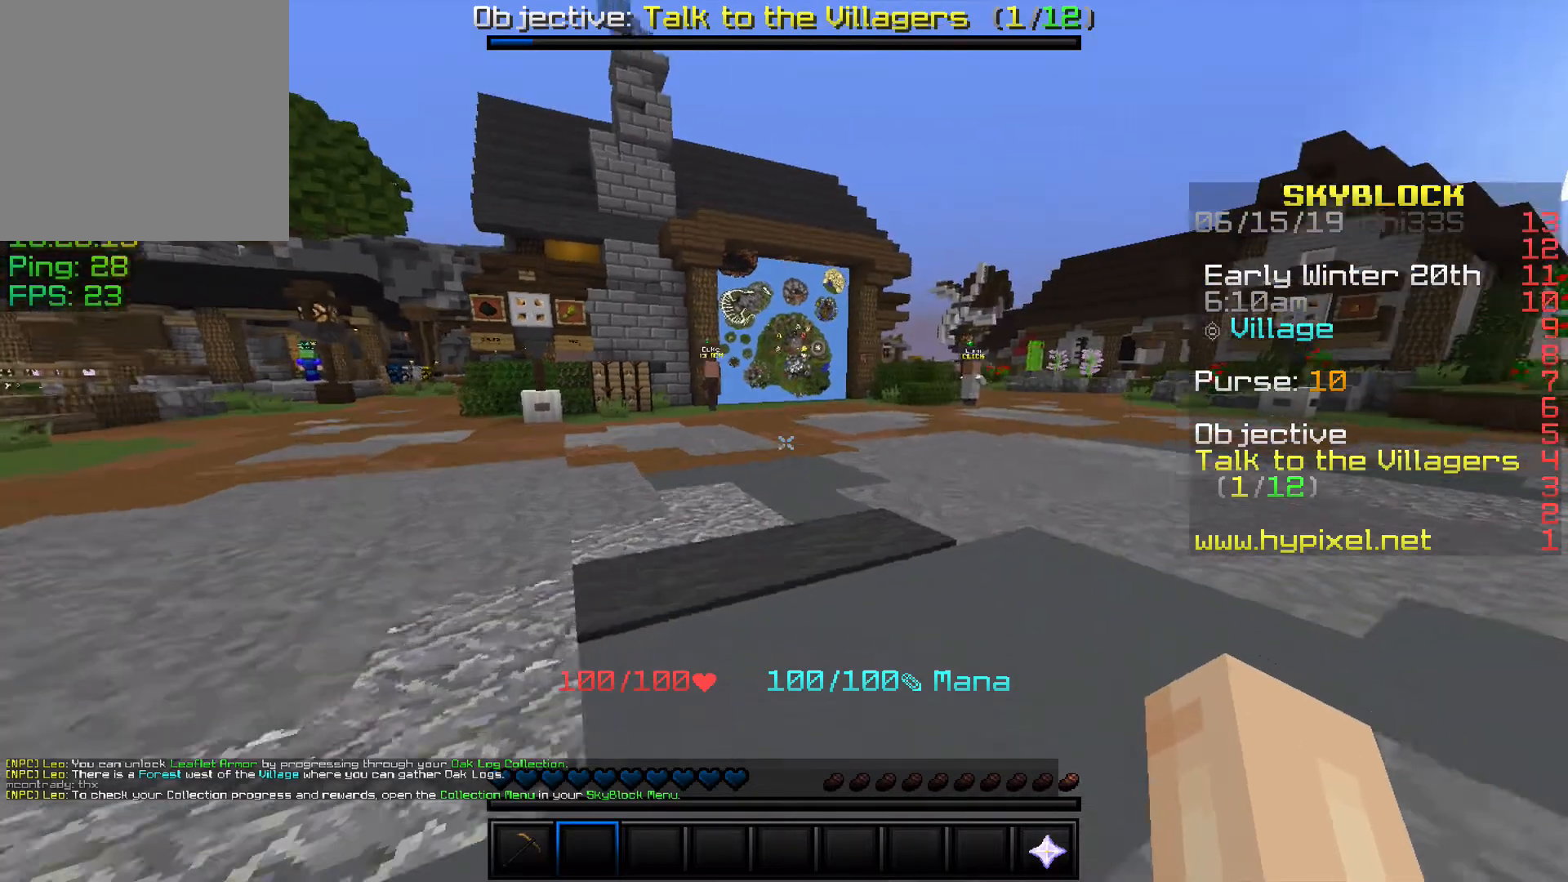
{"keys": ["w"], "events": []}
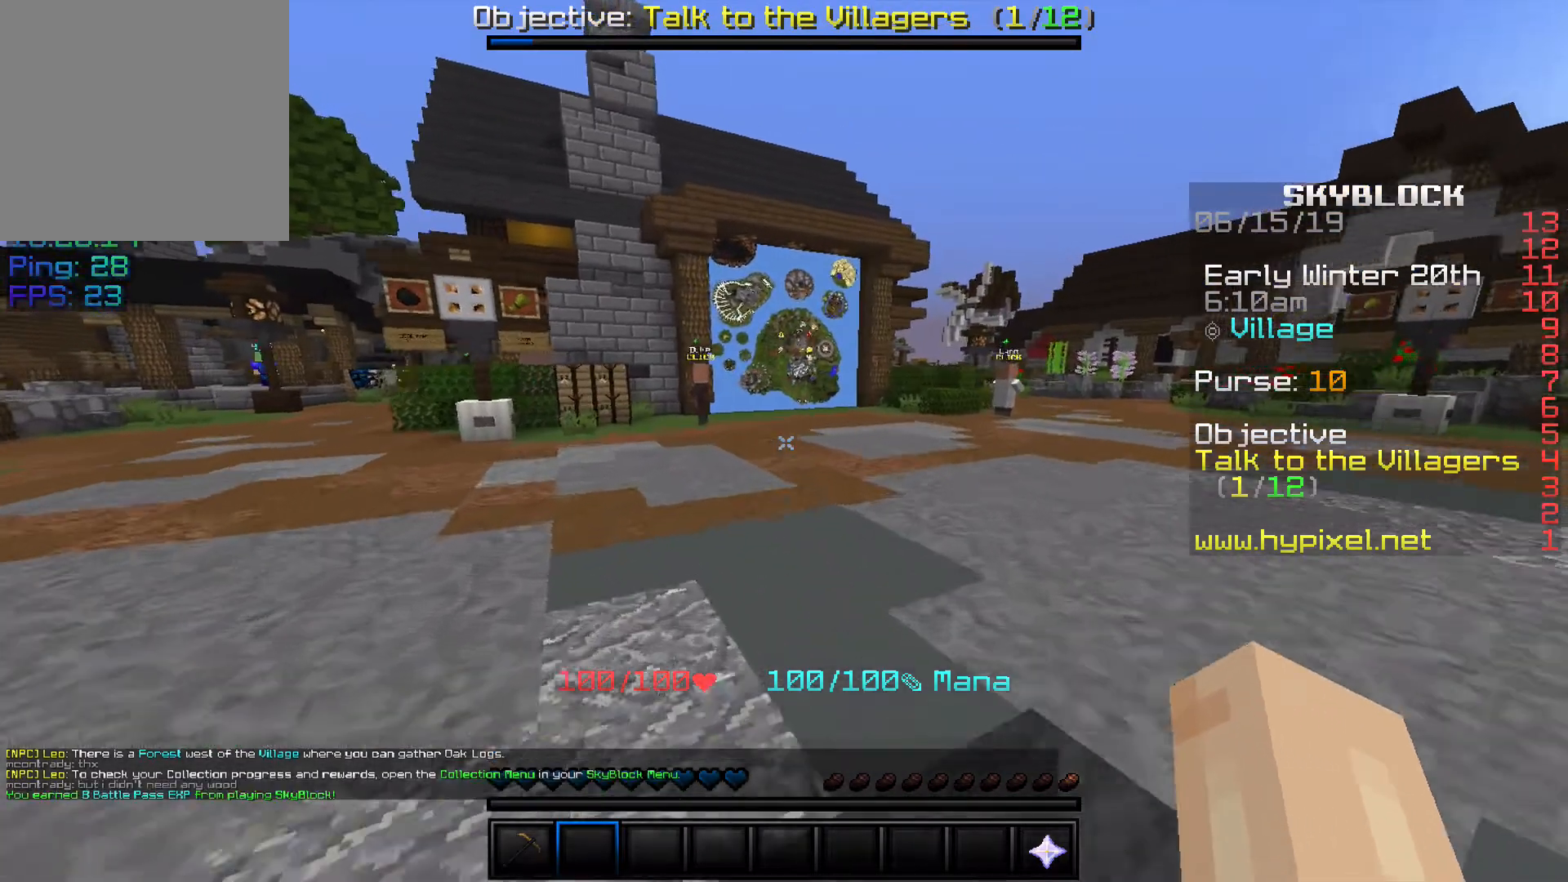
{"keys": ["w"], "events": []}
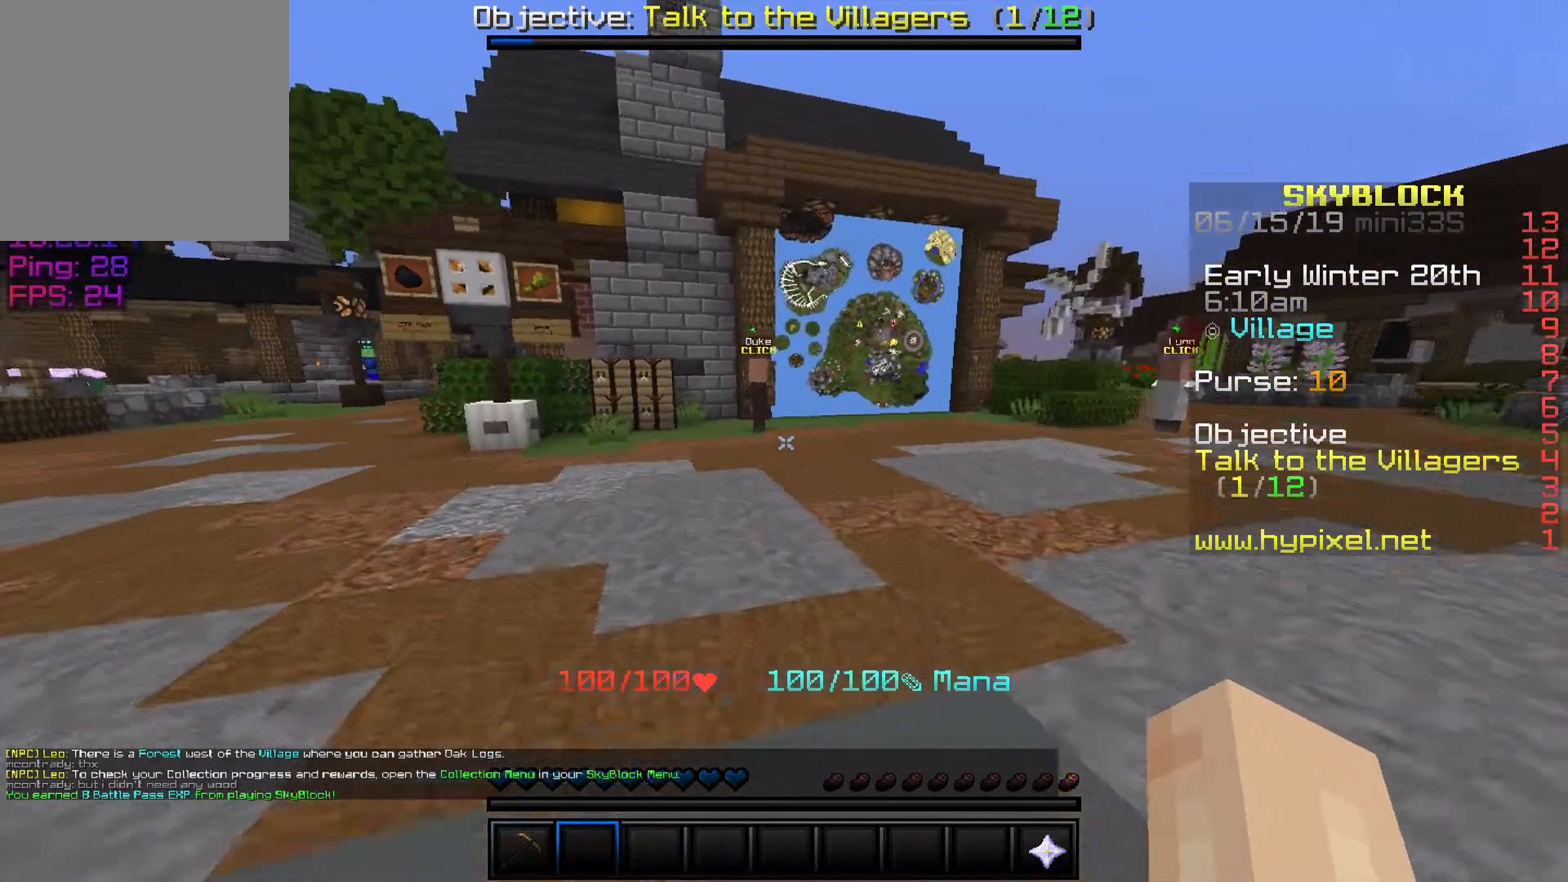
{"keys": ["w"], "events": []}
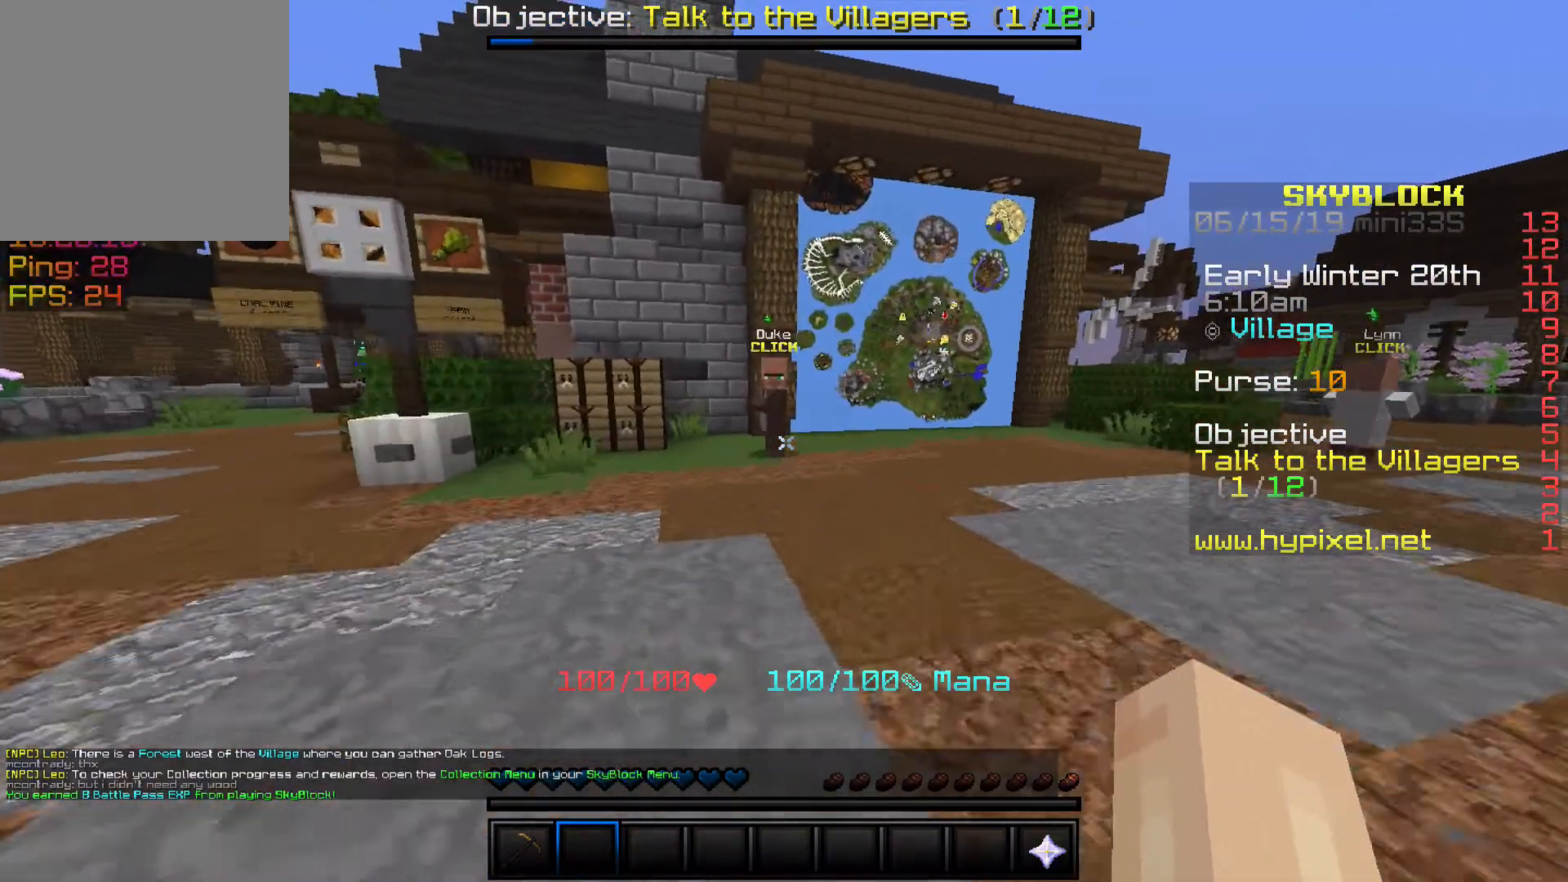
{"keys": ["w"], "events": []}
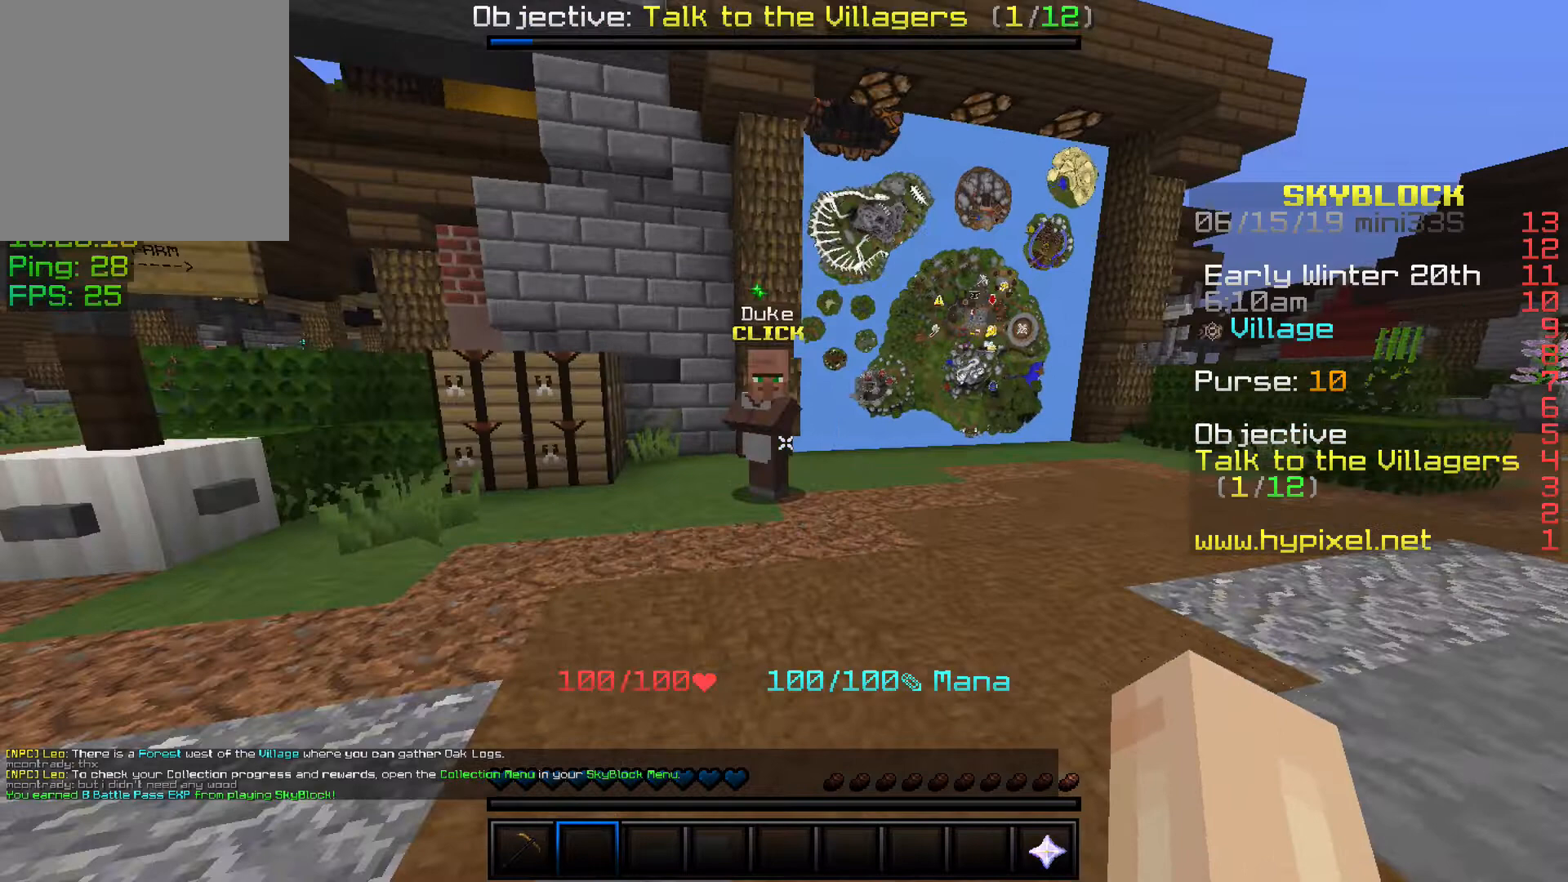
{"keys": ["w"], "events": []}
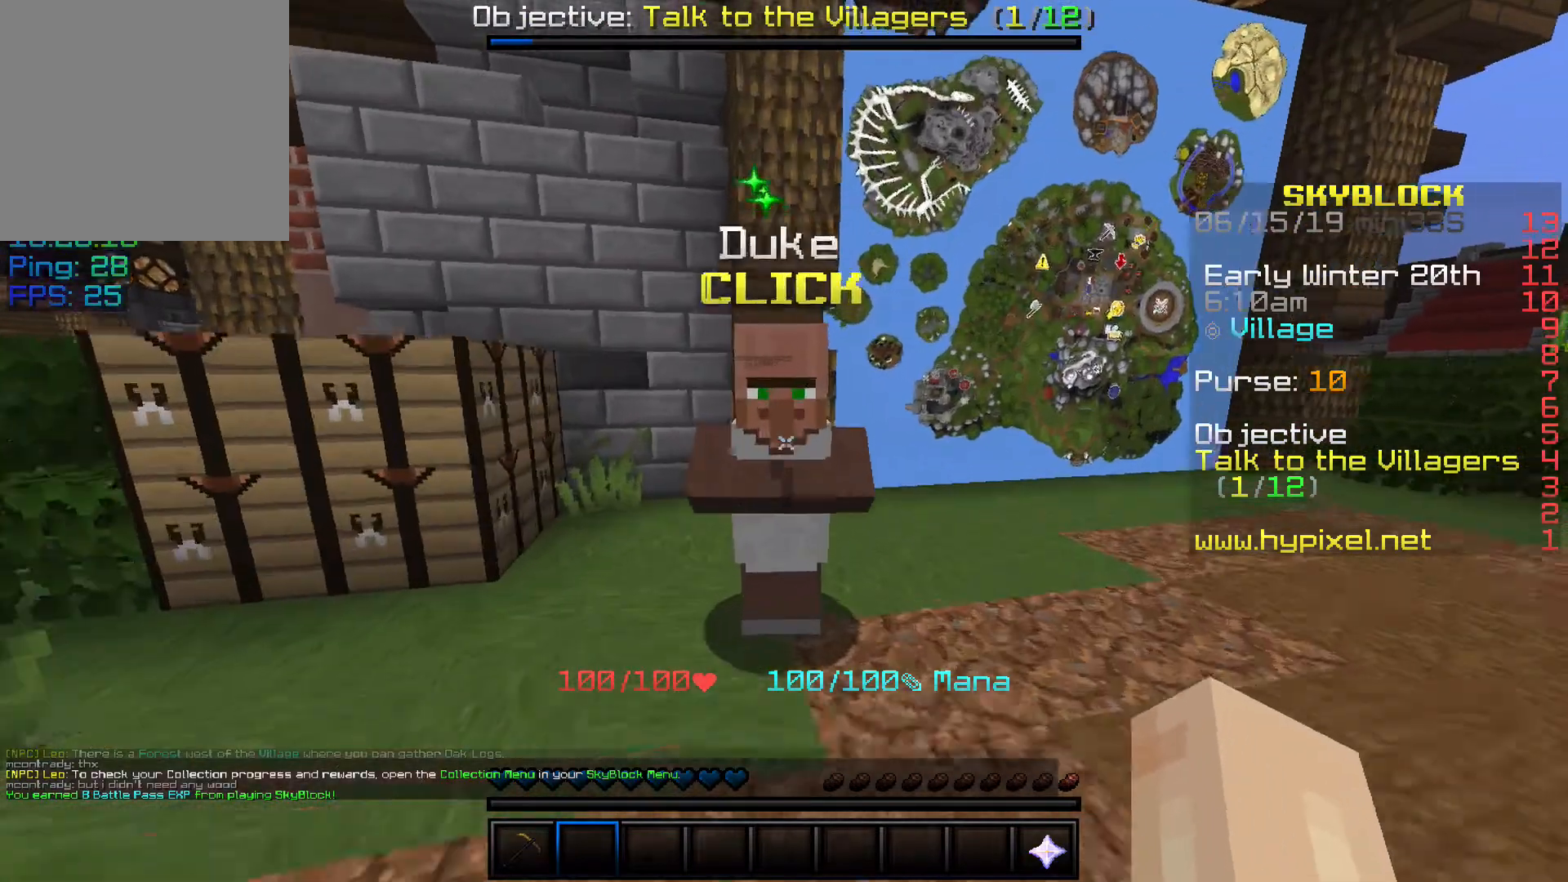
{"keys": [], "events": [[133, "w", "up"]]}
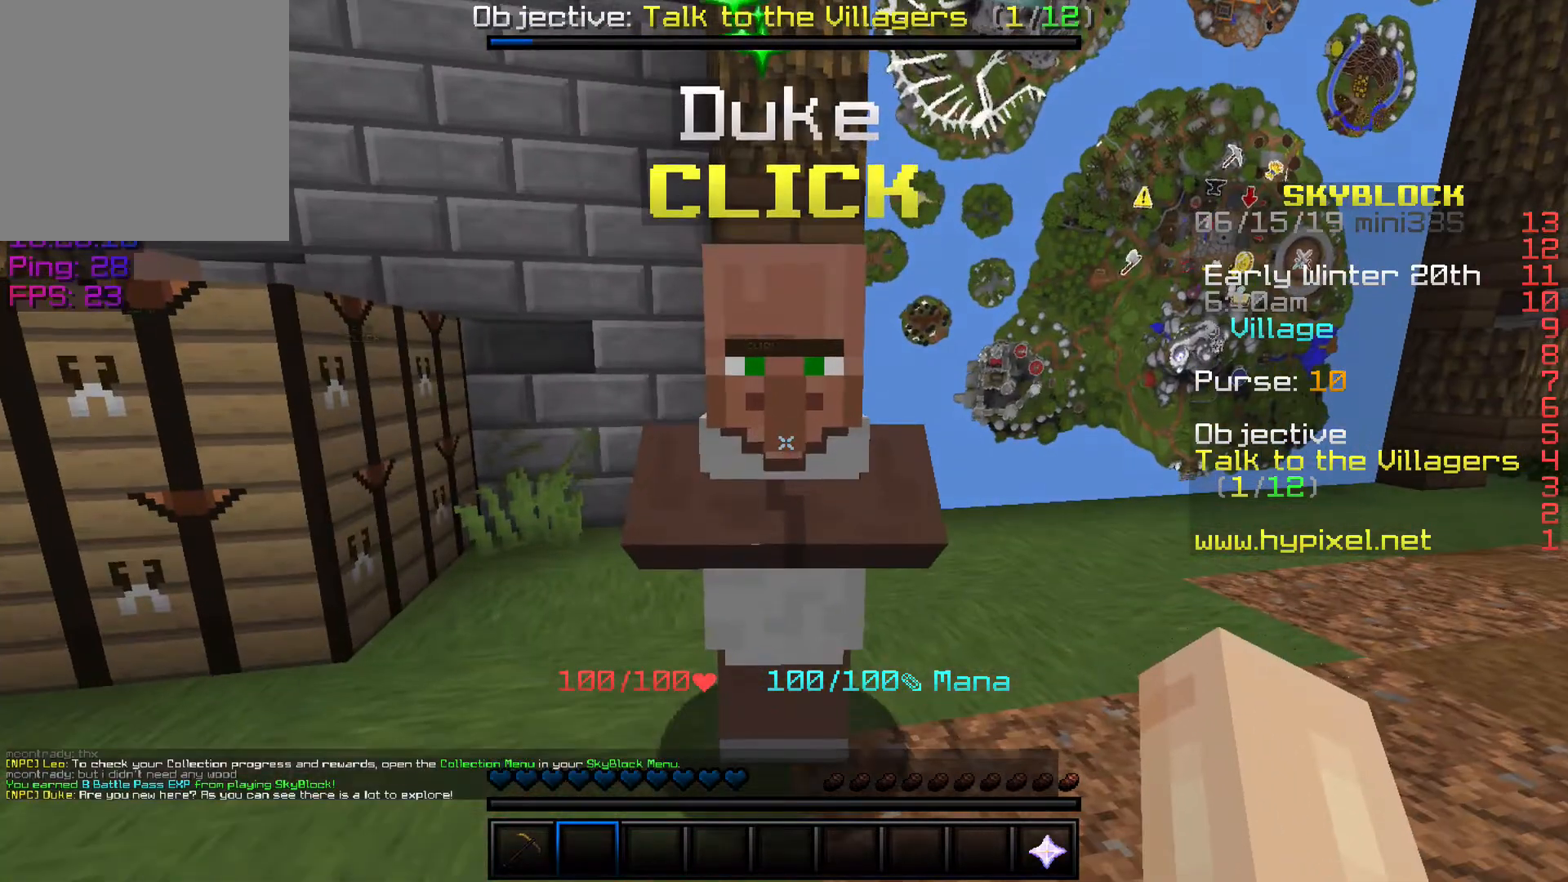
{"keys": [], "events": []}
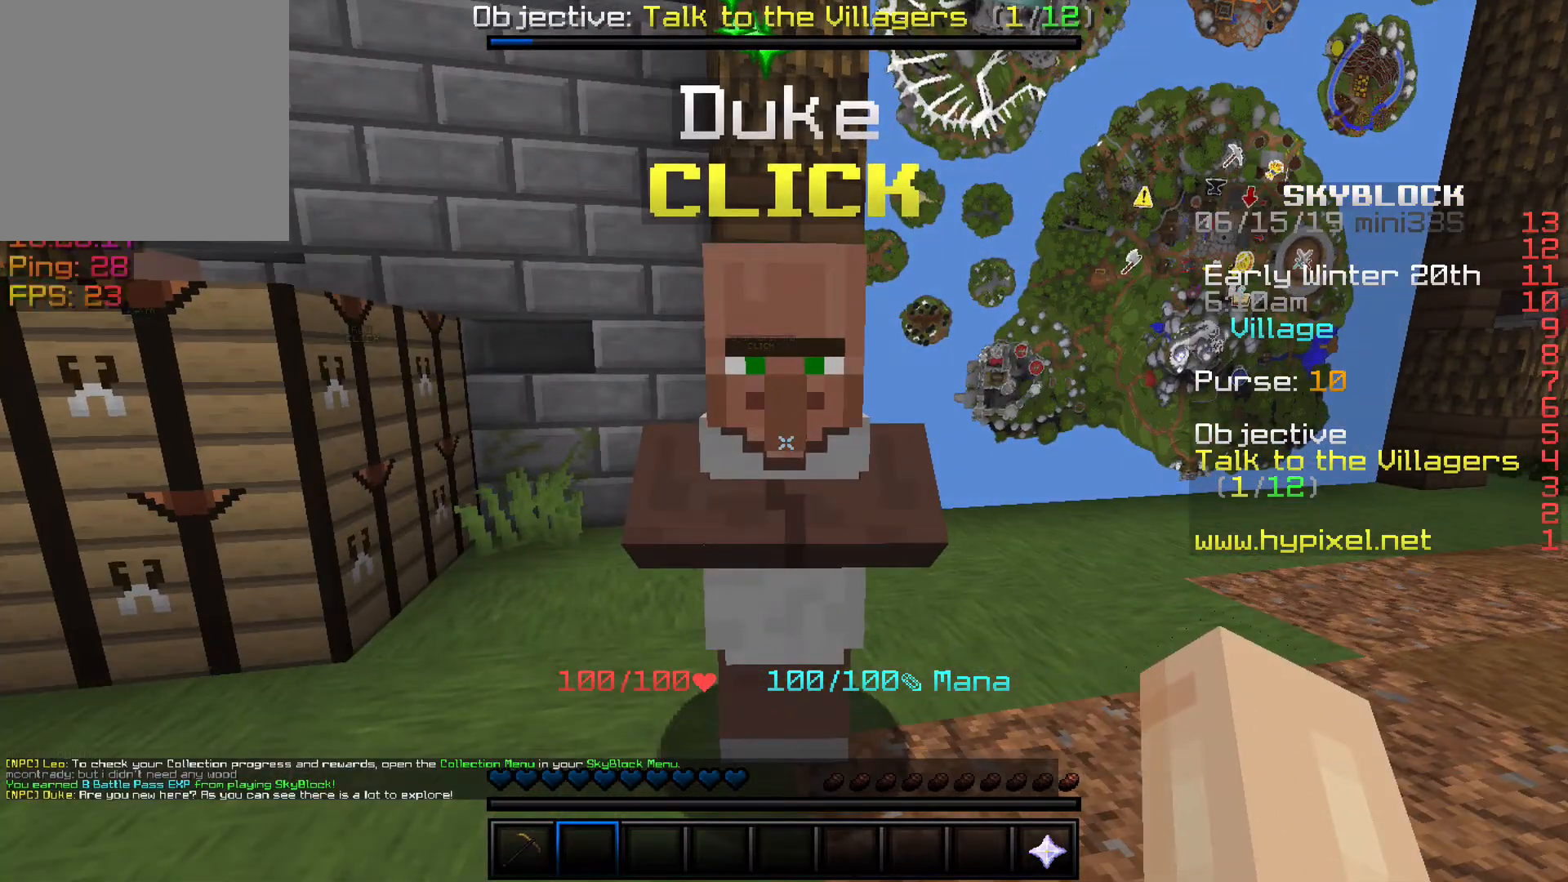
{"keys": [], "events": []}
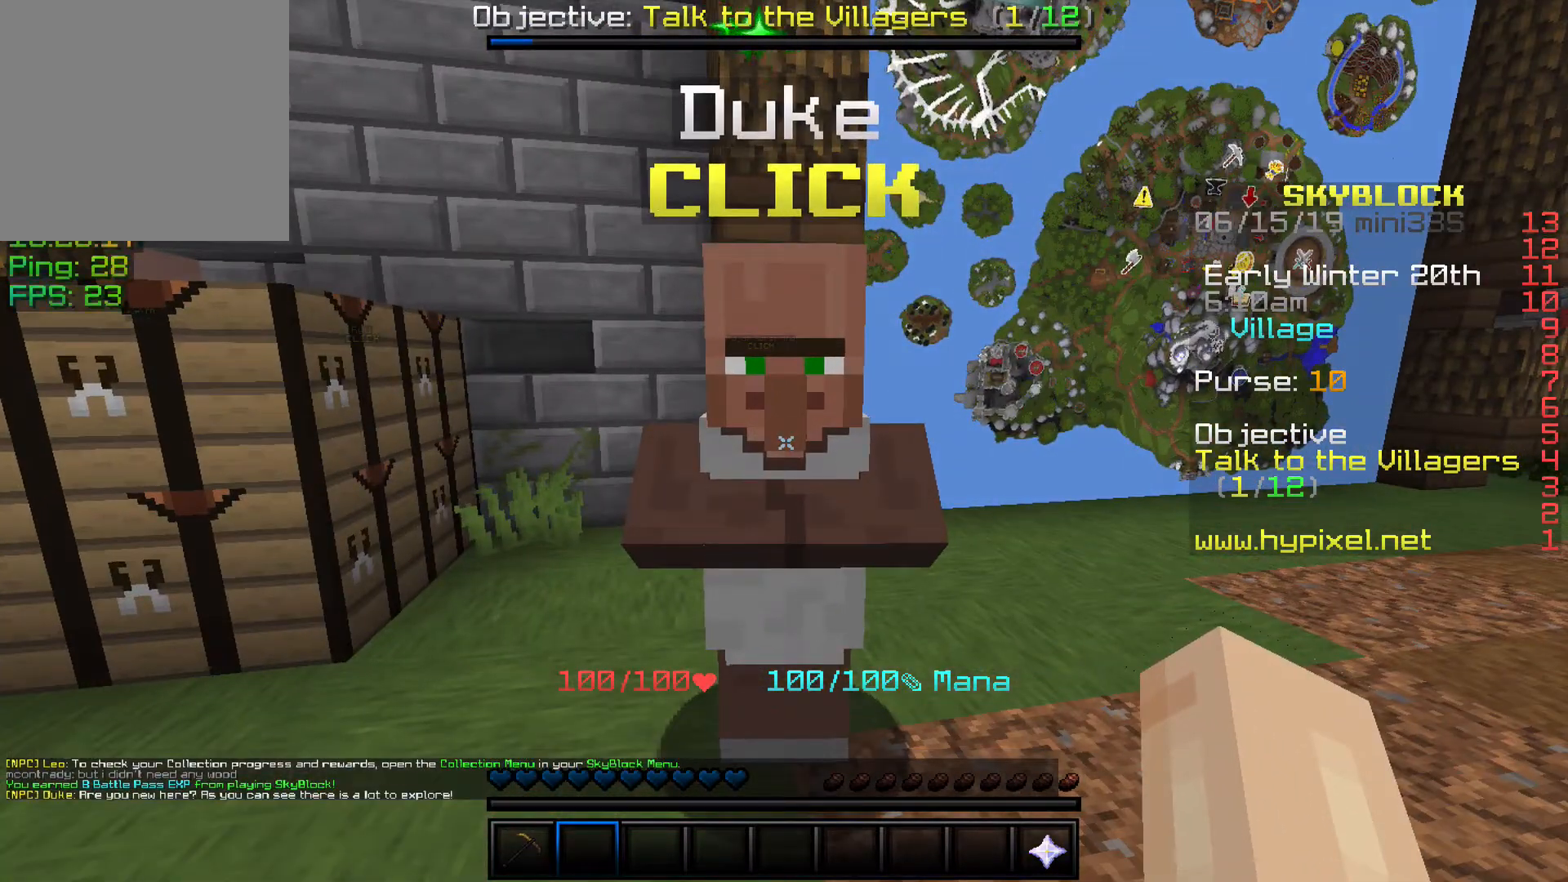
{"keys": [], "events": []}
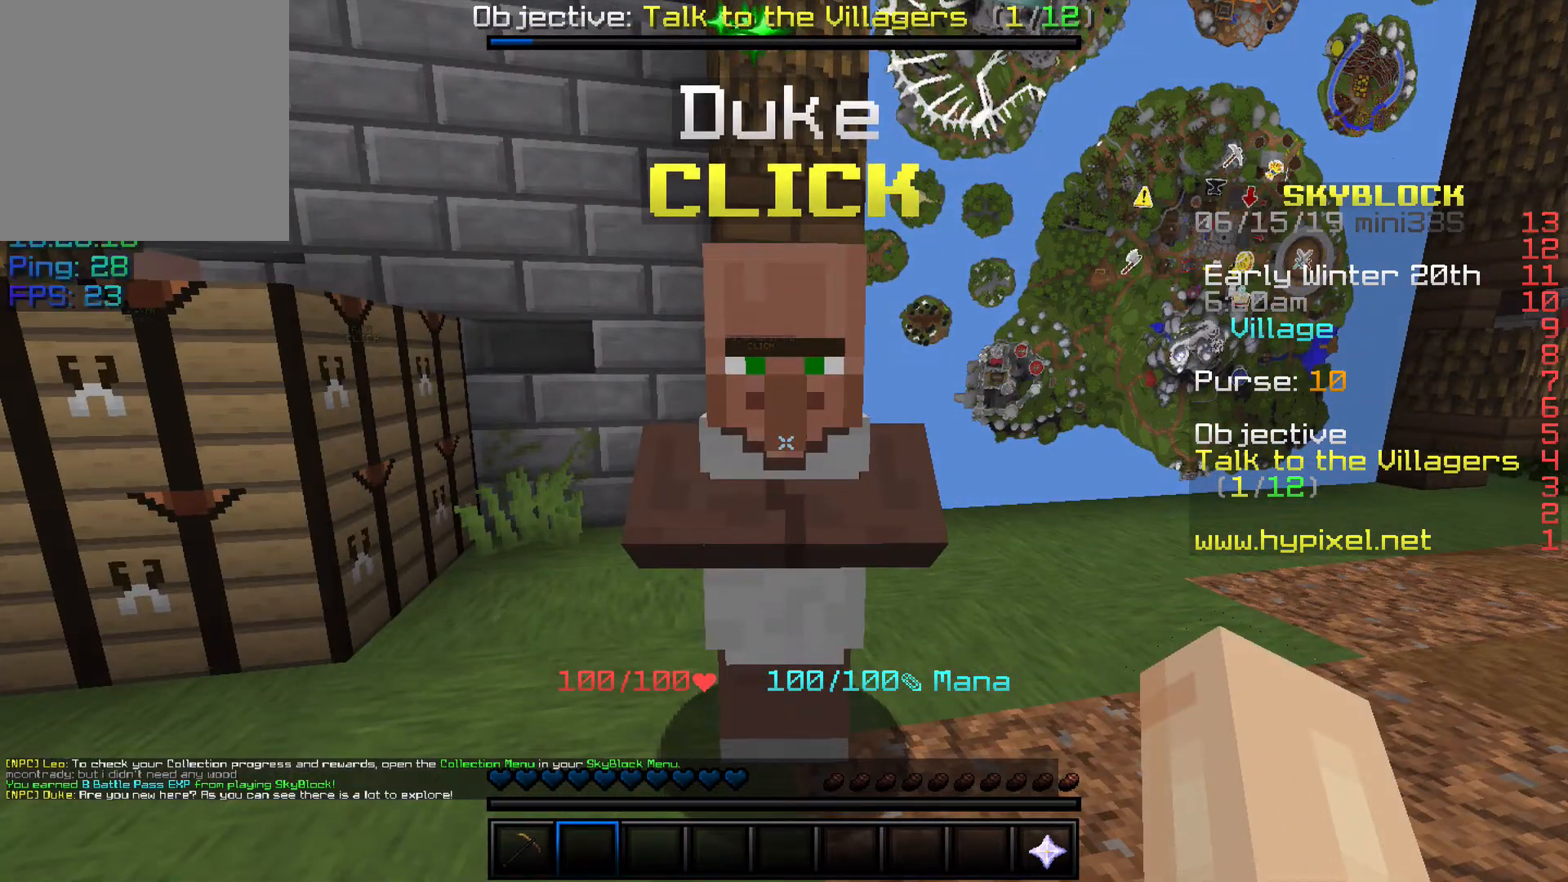
{"keys": [], "events": []}
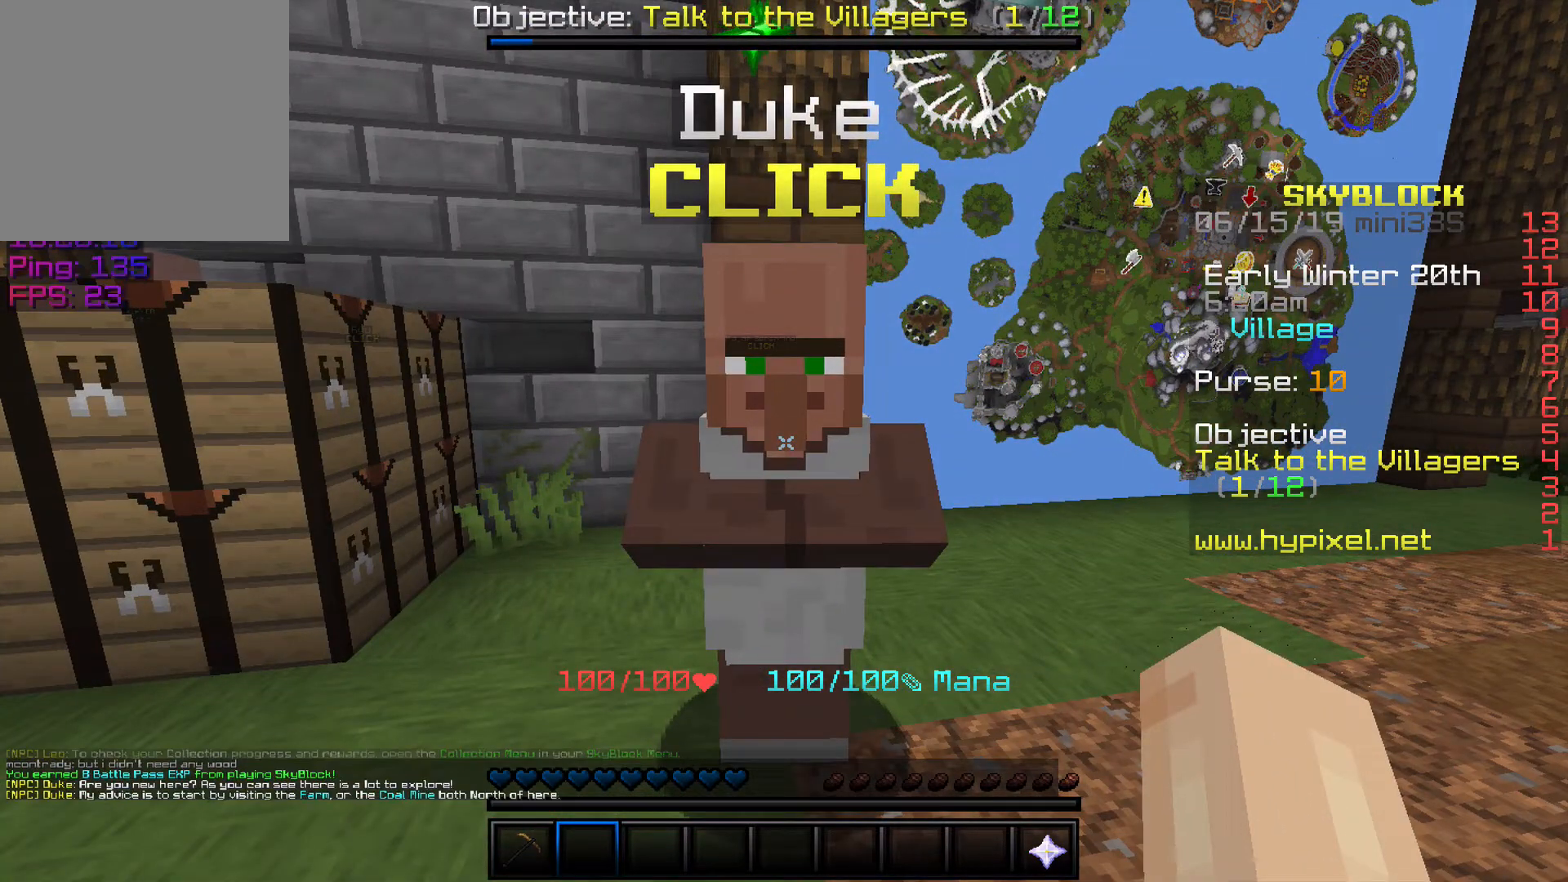
{"keys": [], "events": []}
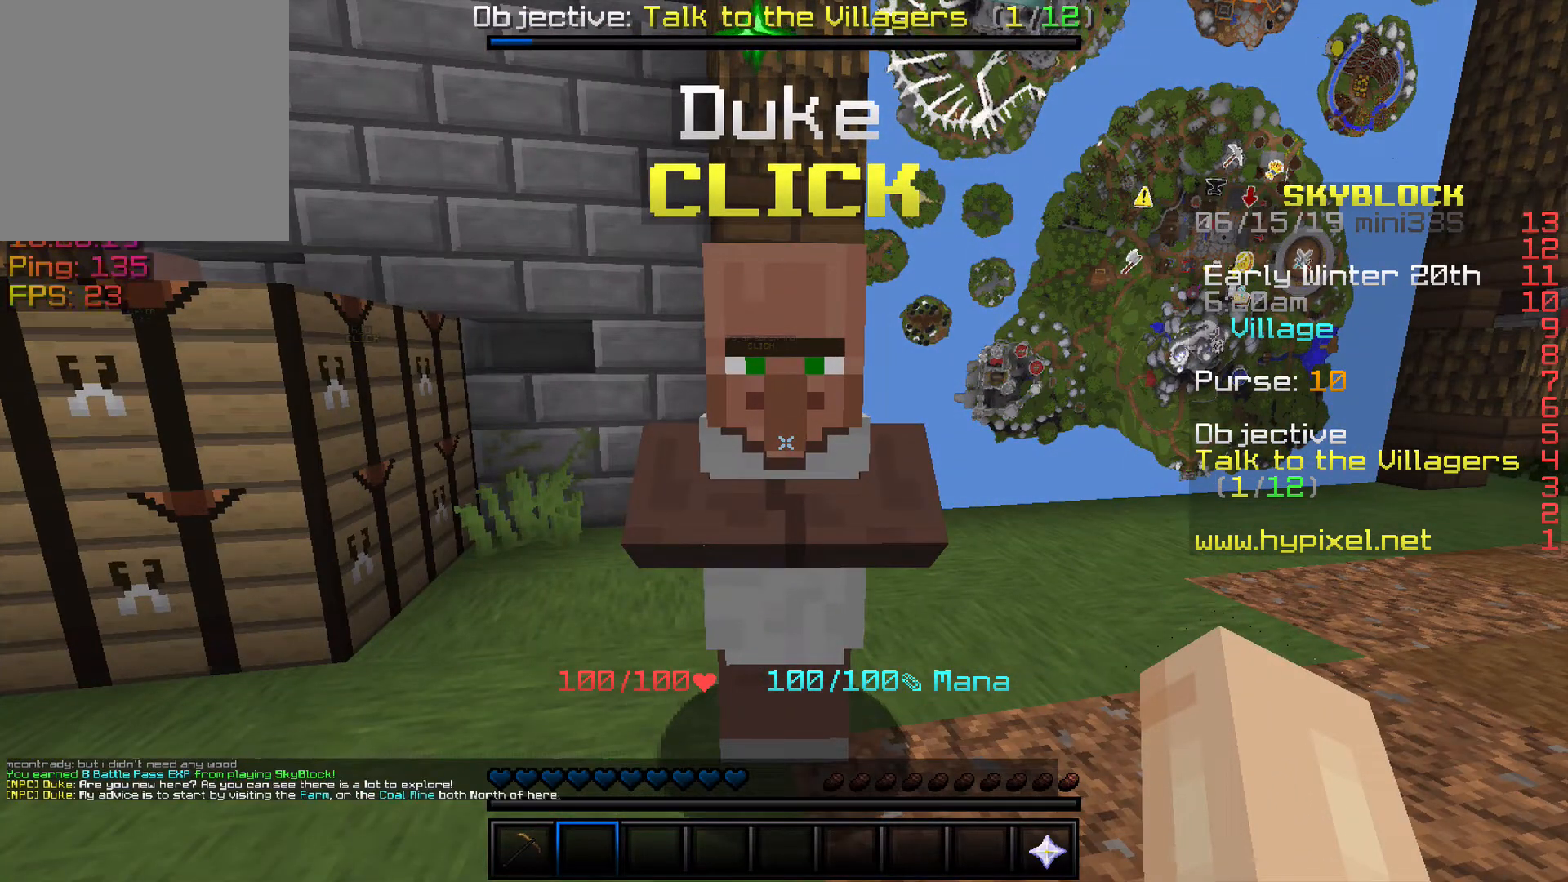
{"keys": [], "events": []}
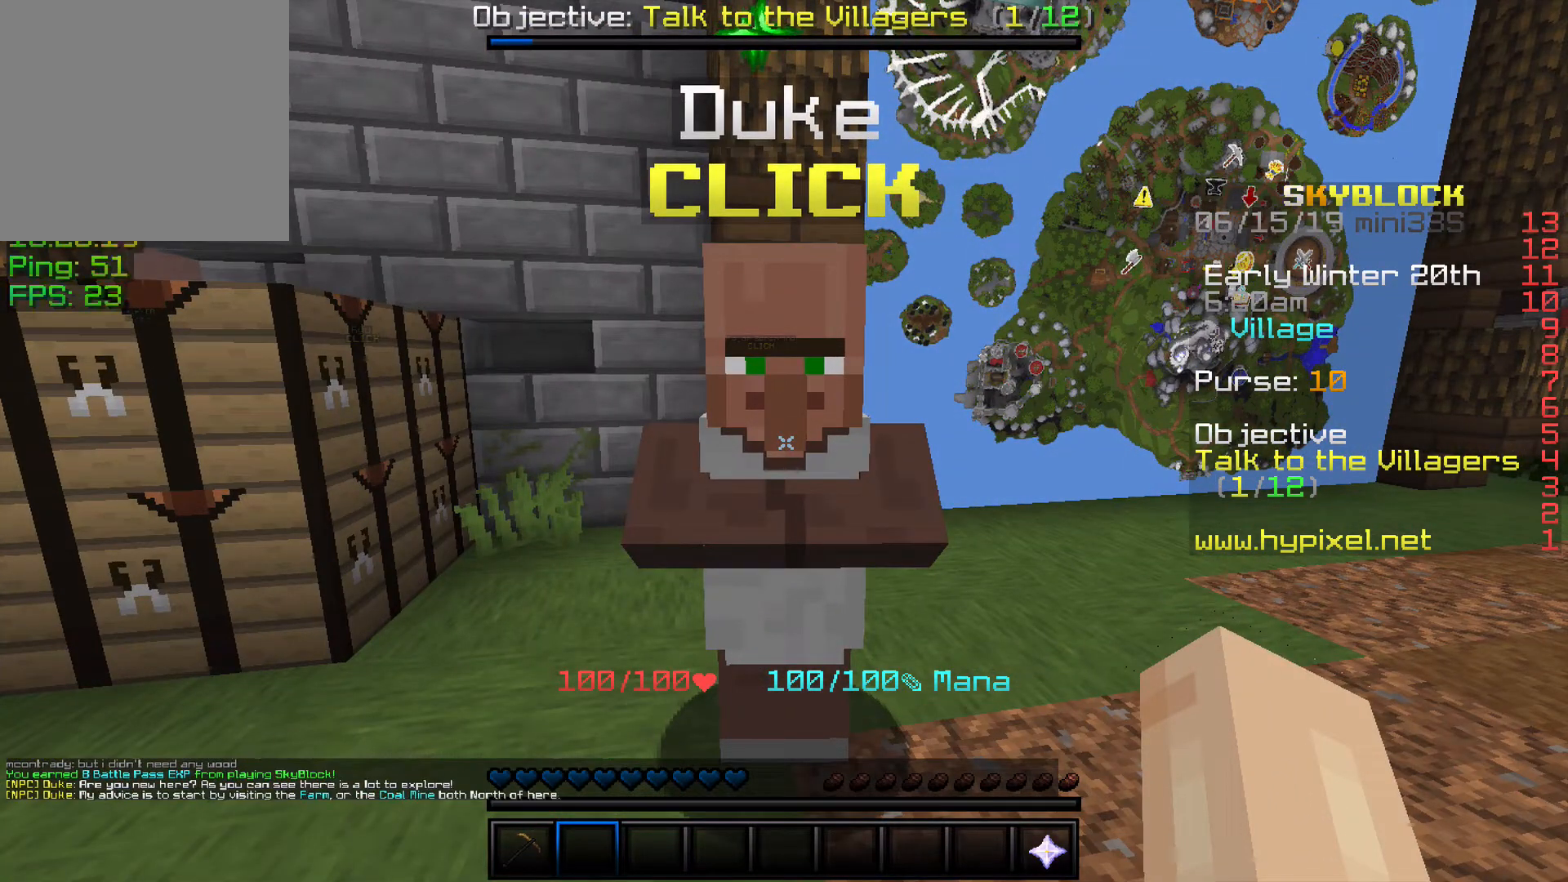
{"keys": [], "events": []}
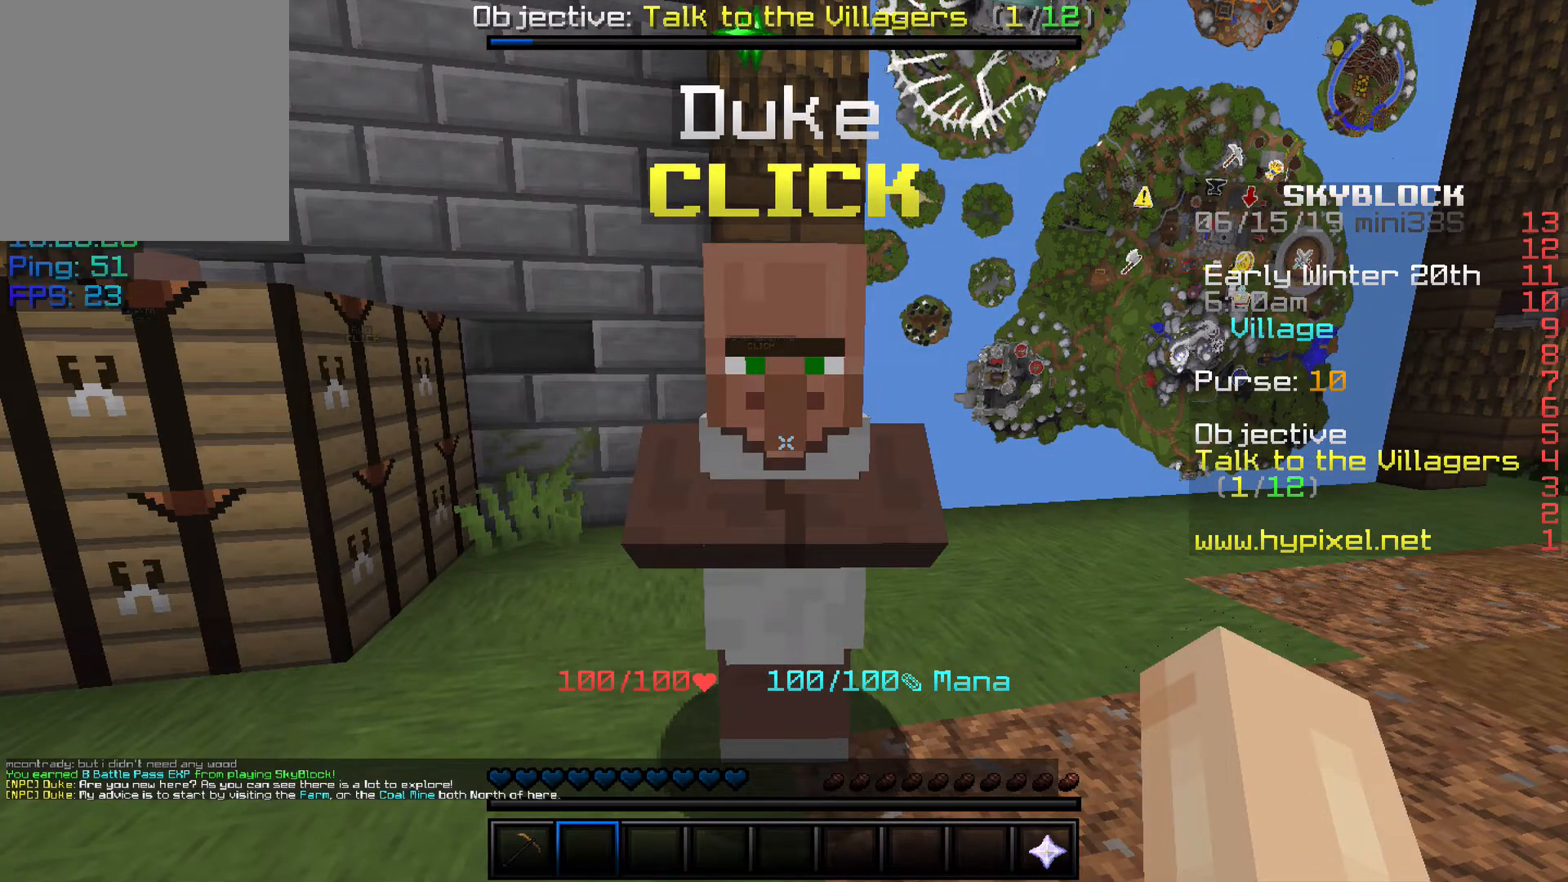
{"keys": [], "events": []}
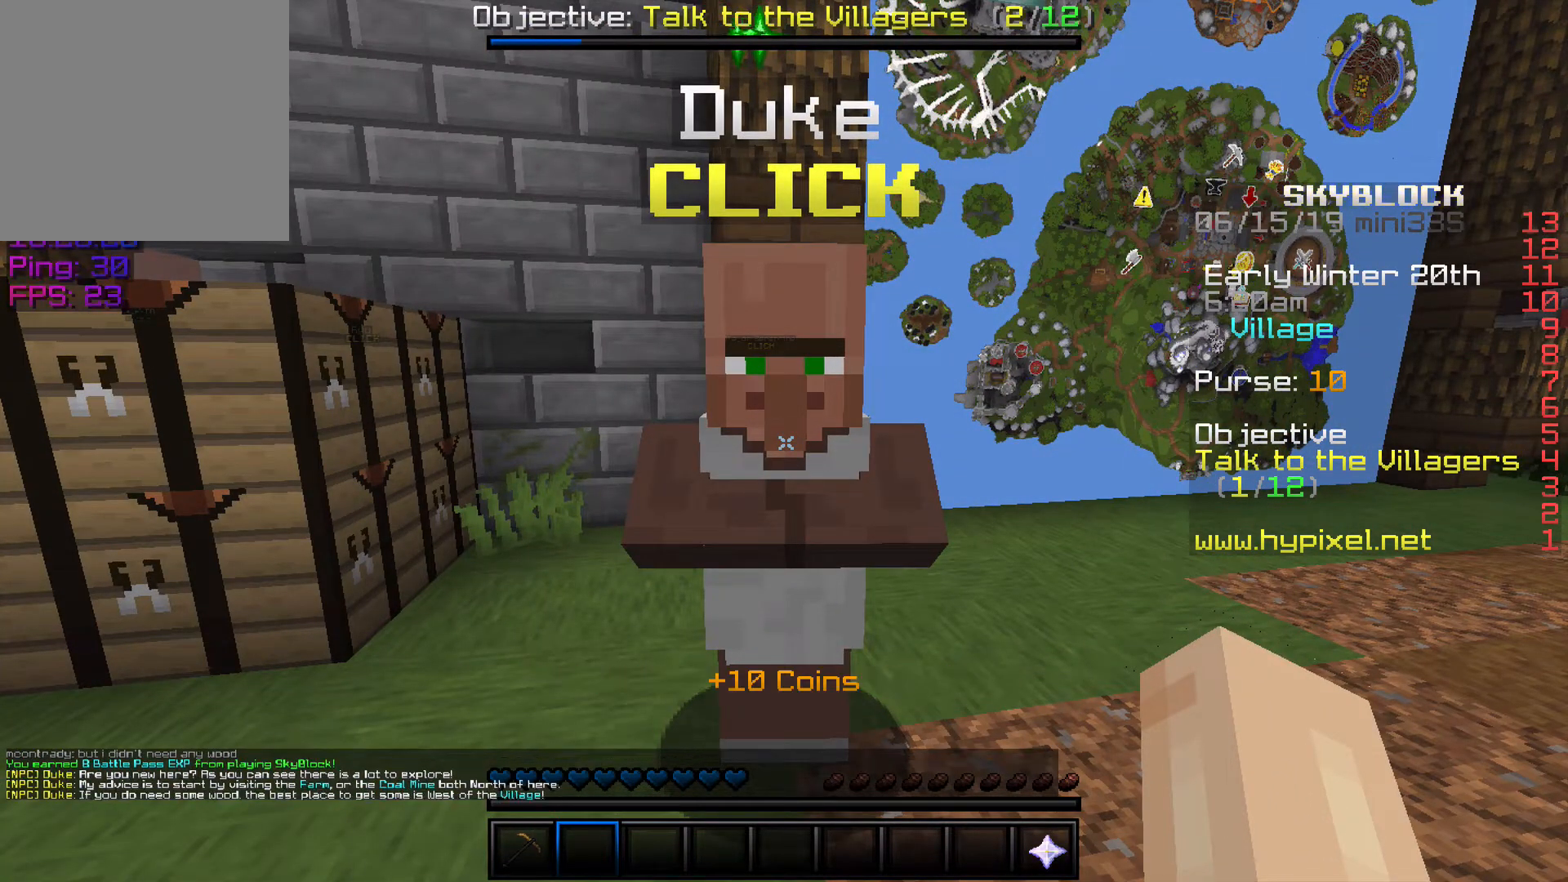
{"keys": [], "events": []}
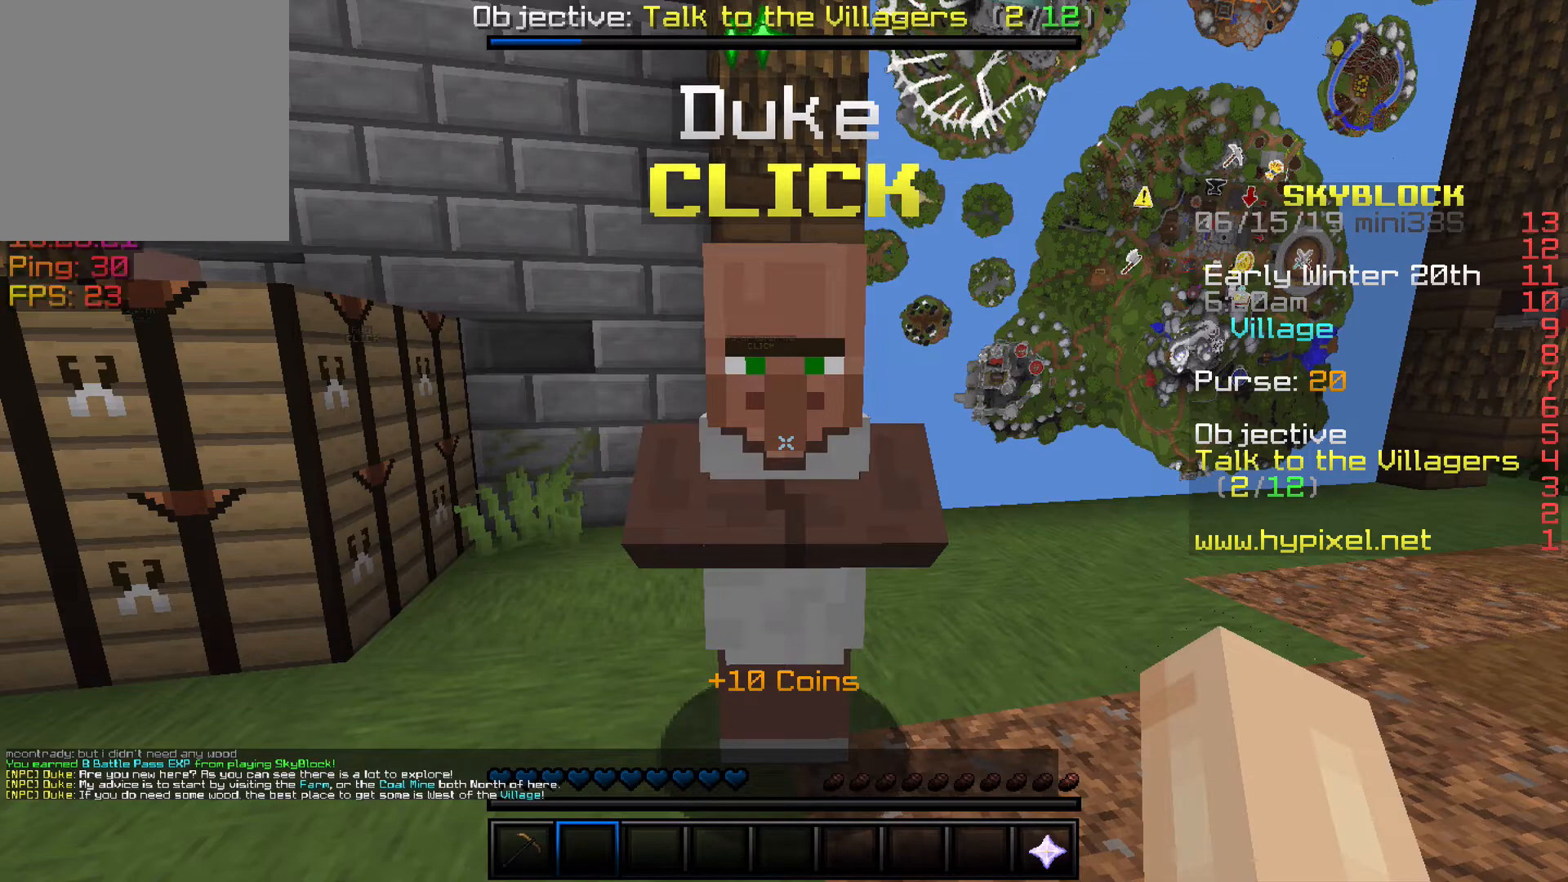
{"keys": [], "events": []}
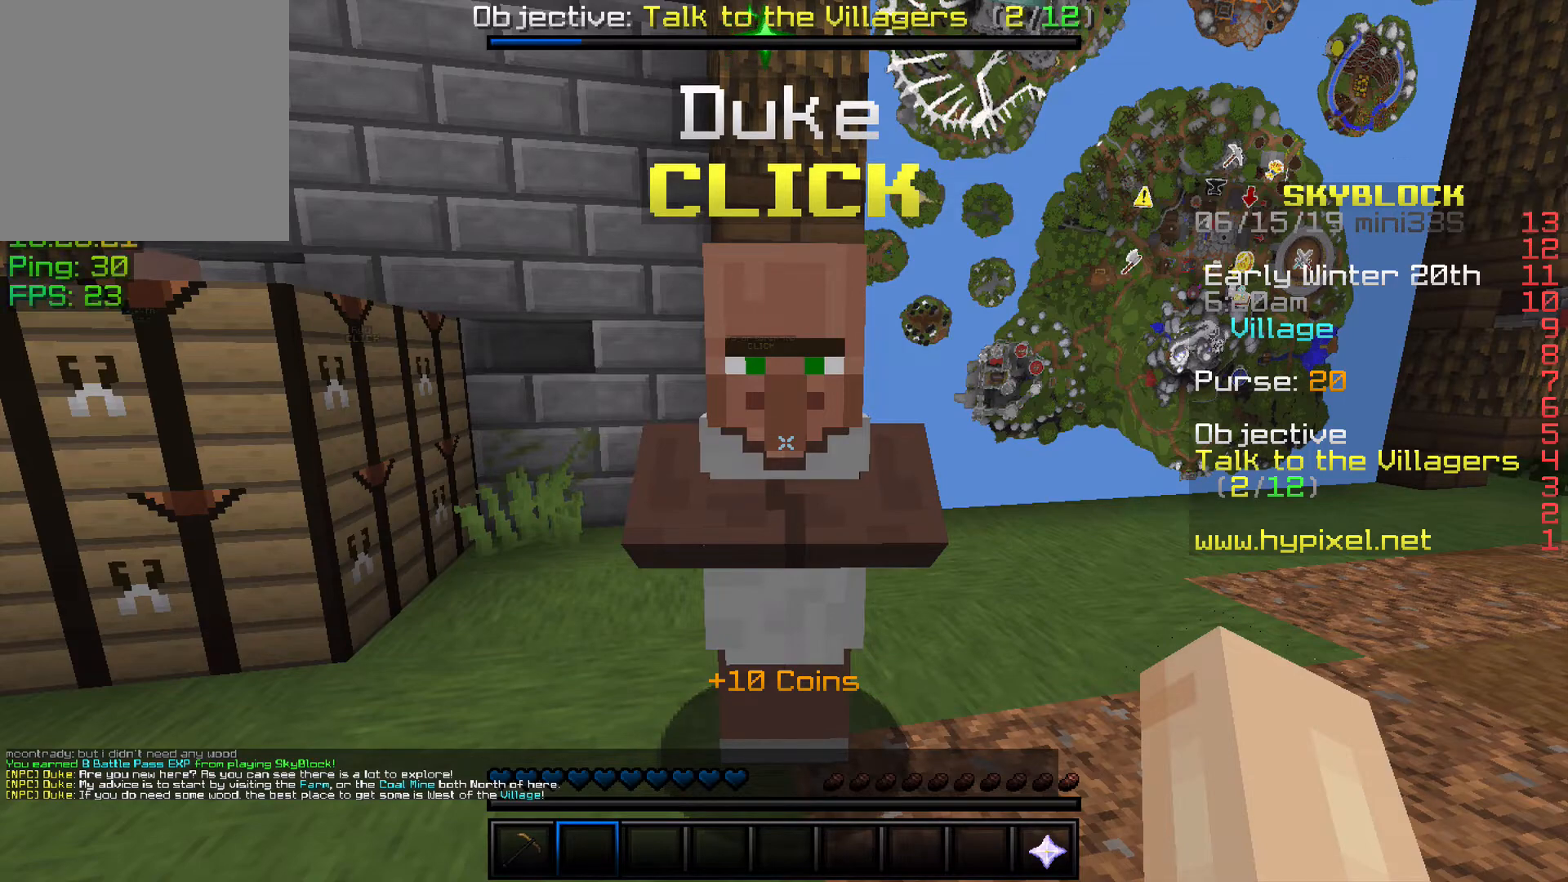
{"keys": ["d"], "events": [[433, "d", "down"]]}
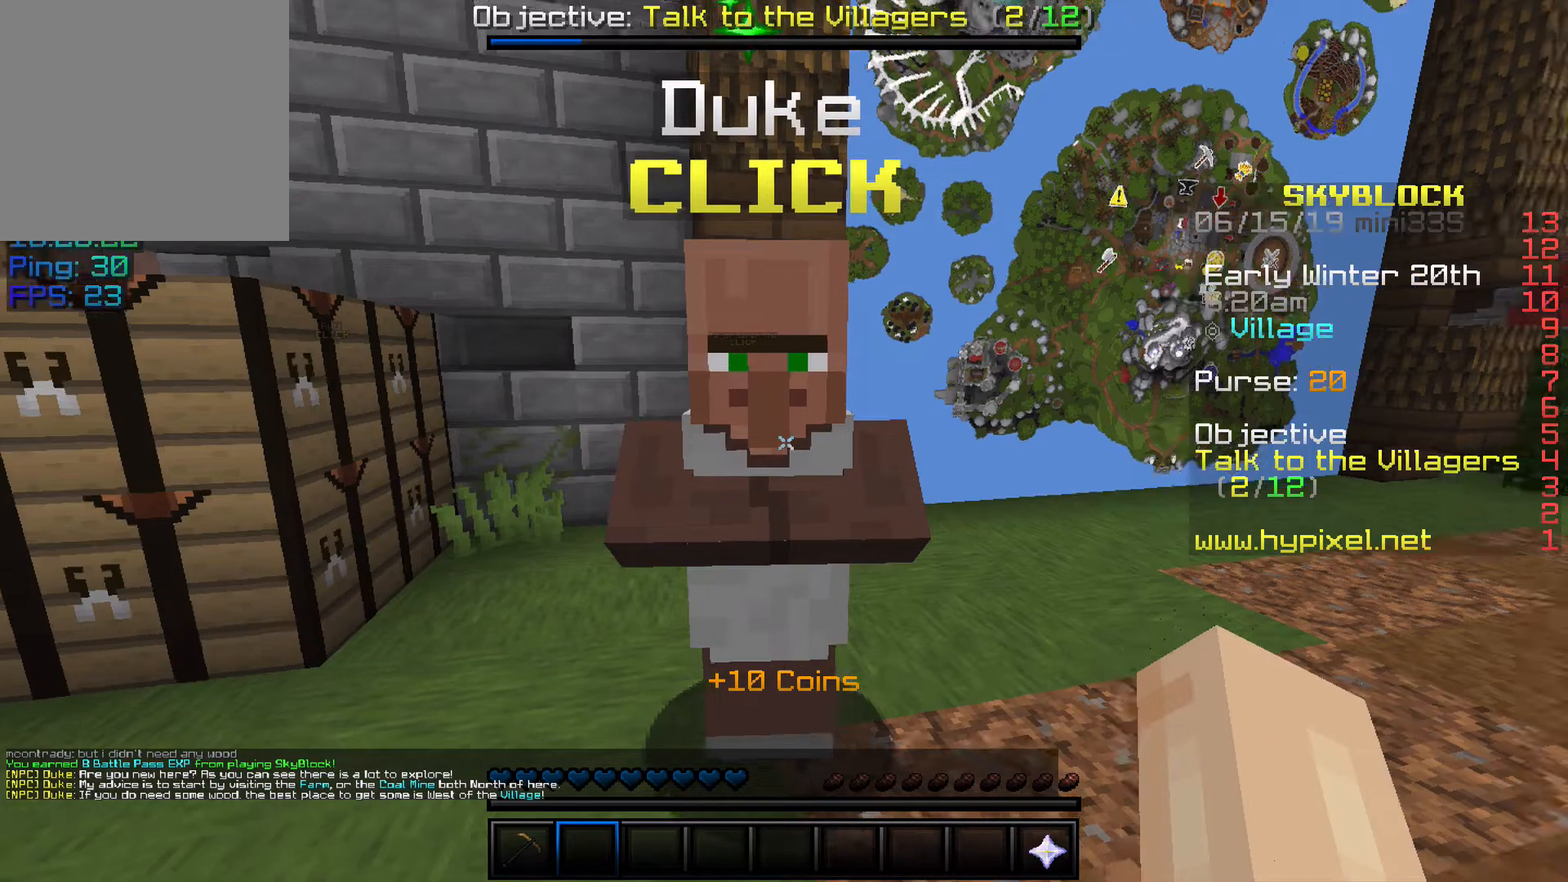
{"keys": ["d", "w"]}
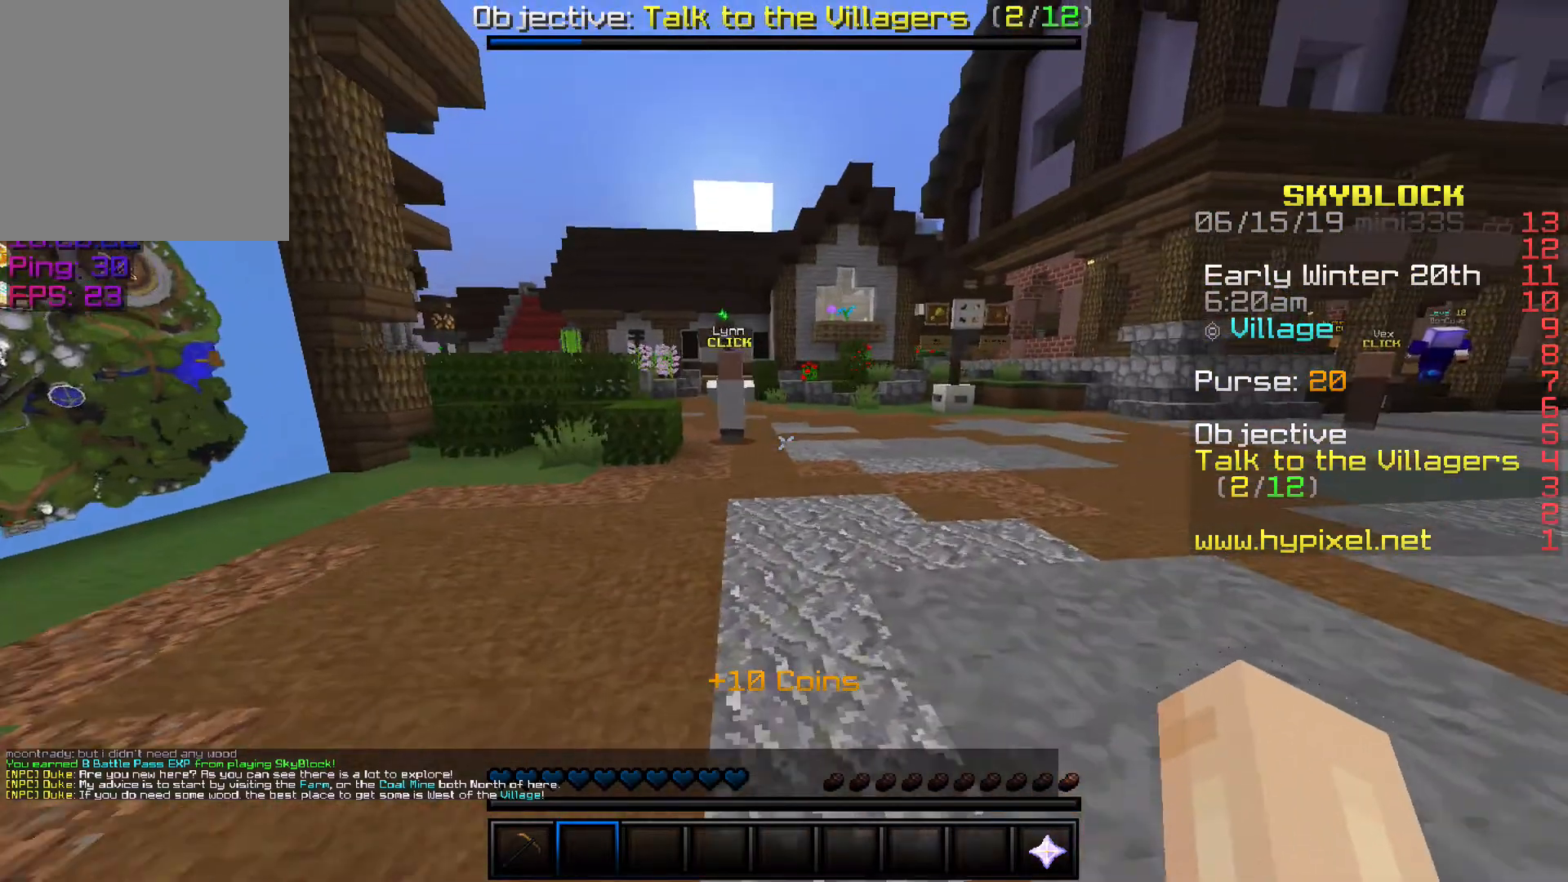
{"keys": ["w"], "events": [[233, "d", "up"]]}
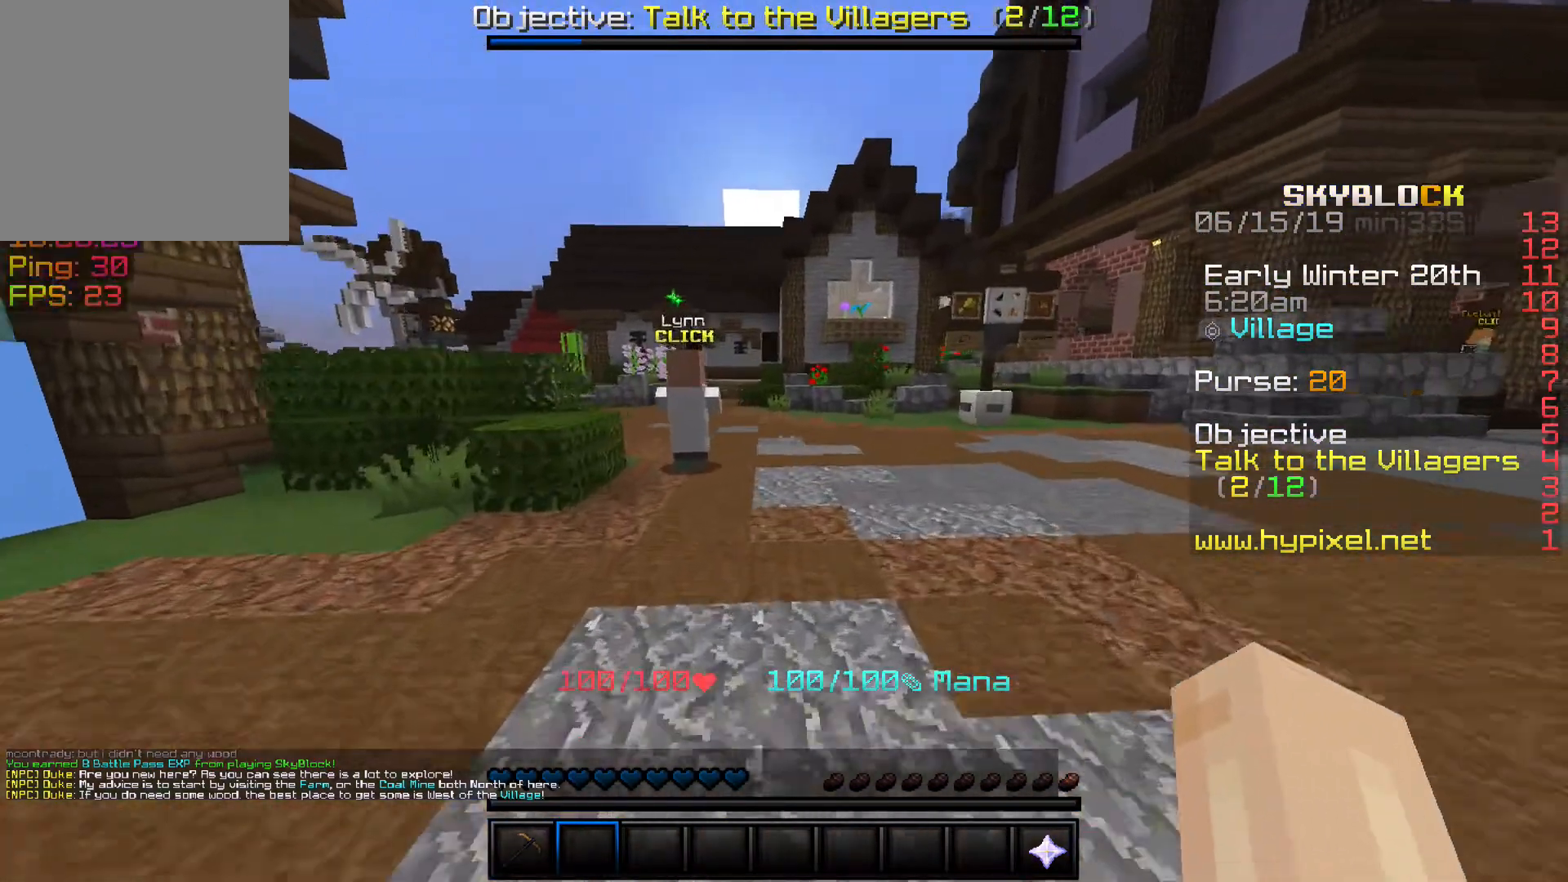
{"keys": ["w"], "events": []}
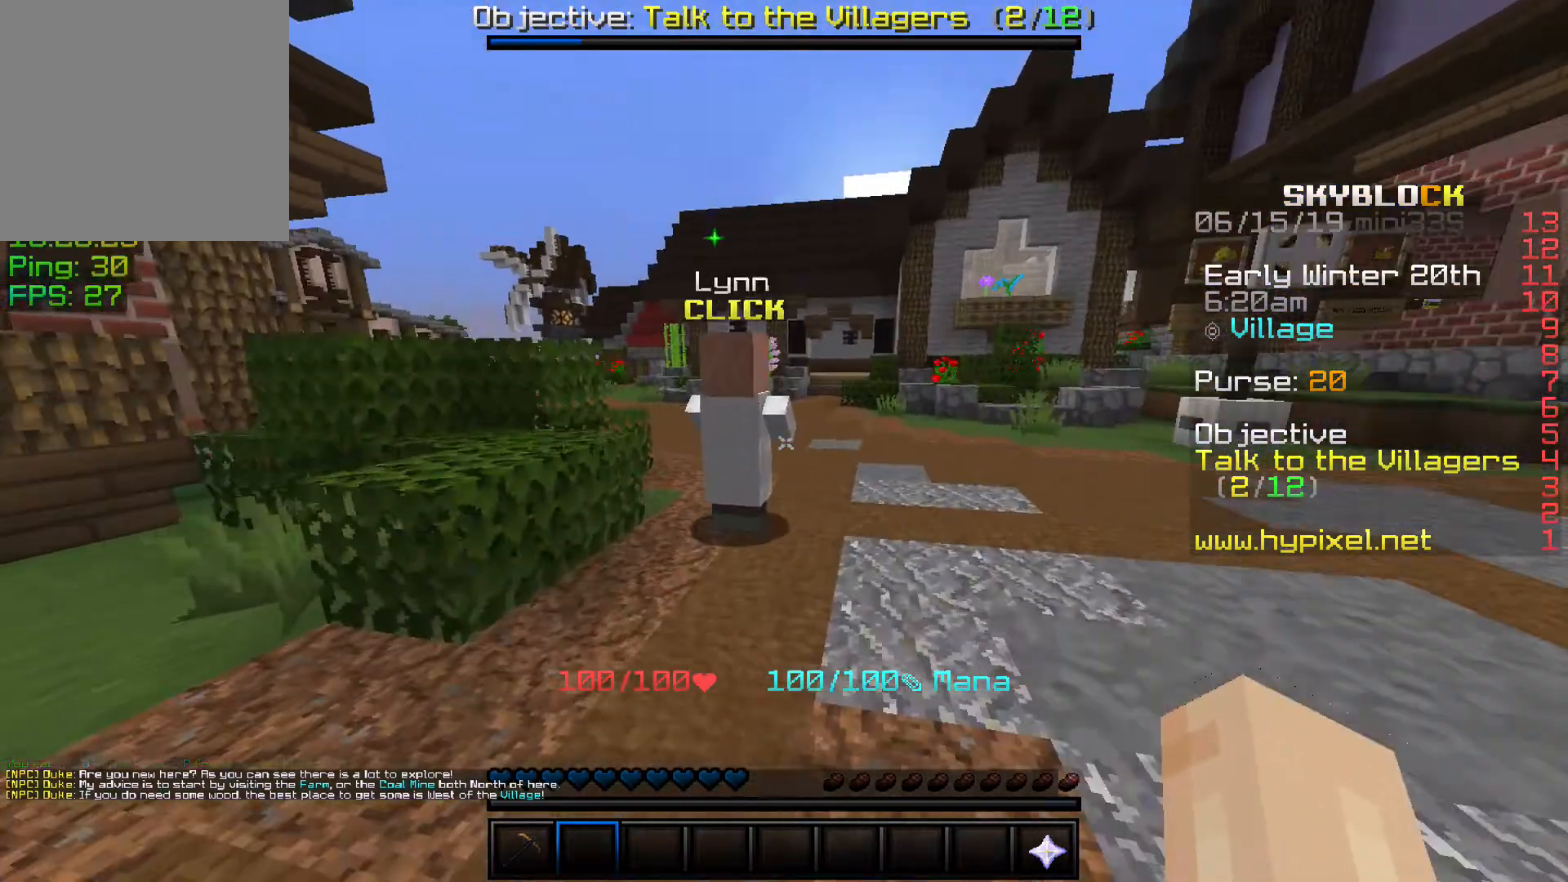
{"keys": [], "events": [[367, "w", "up"]]}